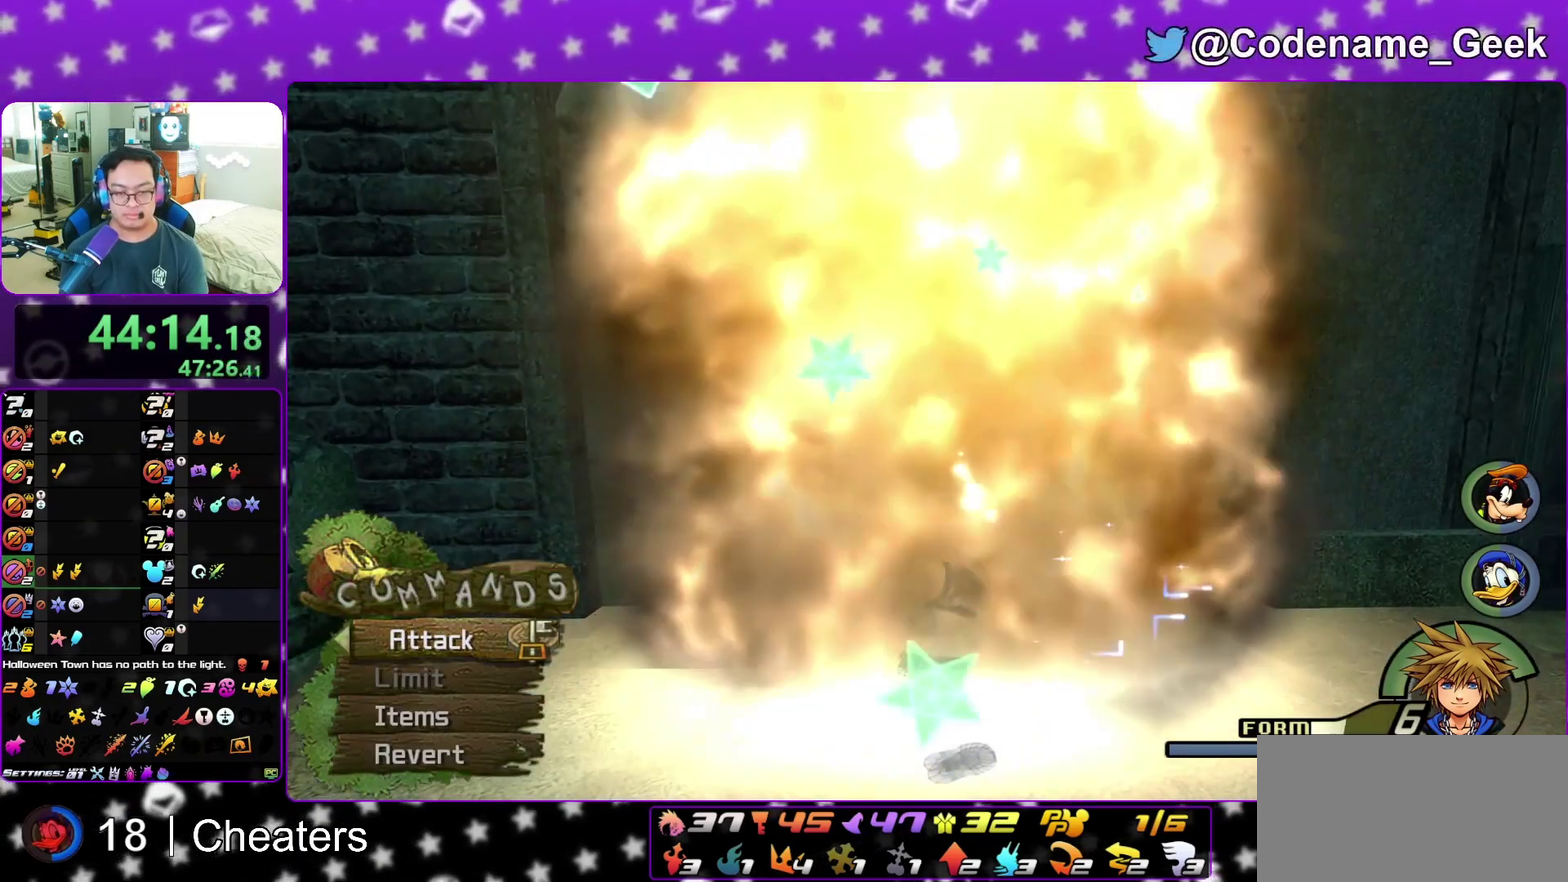
Gameplay with a controller (Nintendo layout); each line is a JSON object with the inputs held at the frame after it (dt_ms = milliseconds from this image to that frame). "events" lists button and stick changes between this image and that frame as [ms after this image, input, new state], when the widget could be followed in between. This overlay highlights the sticks when they move; stick clicks (L3 R3) are not distinguishable. Not read: L3 R3 START.
{"dt_ms": 300, "buttons": ["X"], "left_stick": "up", "right_stick": "center", "events": [[50, "X", "up"], [100, "X", "down"], [150, "X", "up"], [200, "X", "down"], [250, "X", "up"], [300, "X", "down"]]}
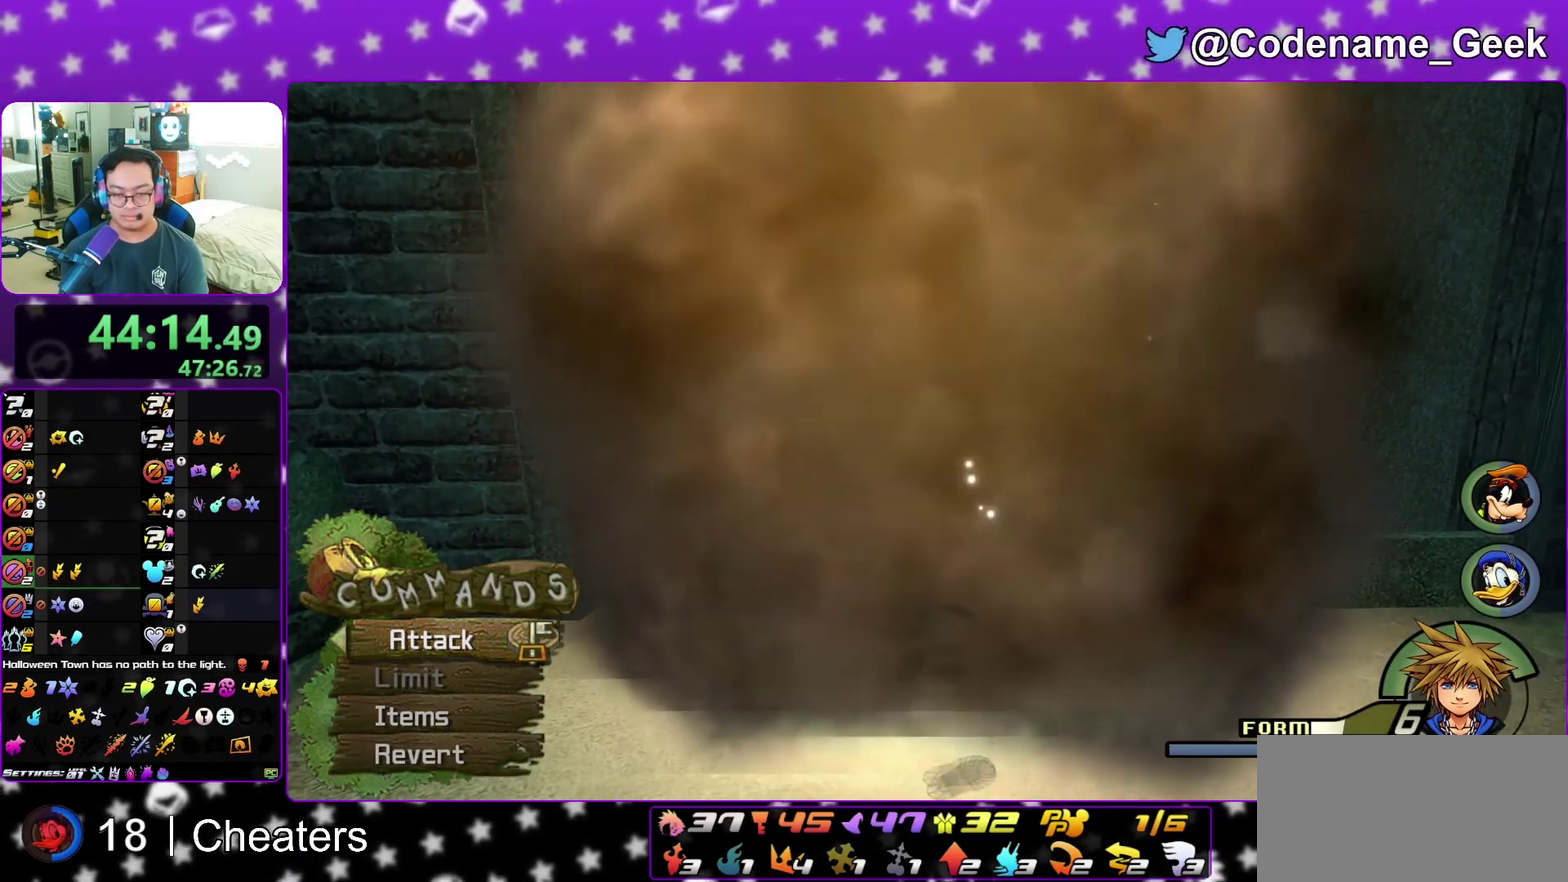
{"dt_ms": 700, "buttons": ["X"], "left_stick": "up", "right_stick": "center", "events": [[150, "X", "up"], [400, "X", "down"], [617, "X", "up"], [667, "X", "down"]]}
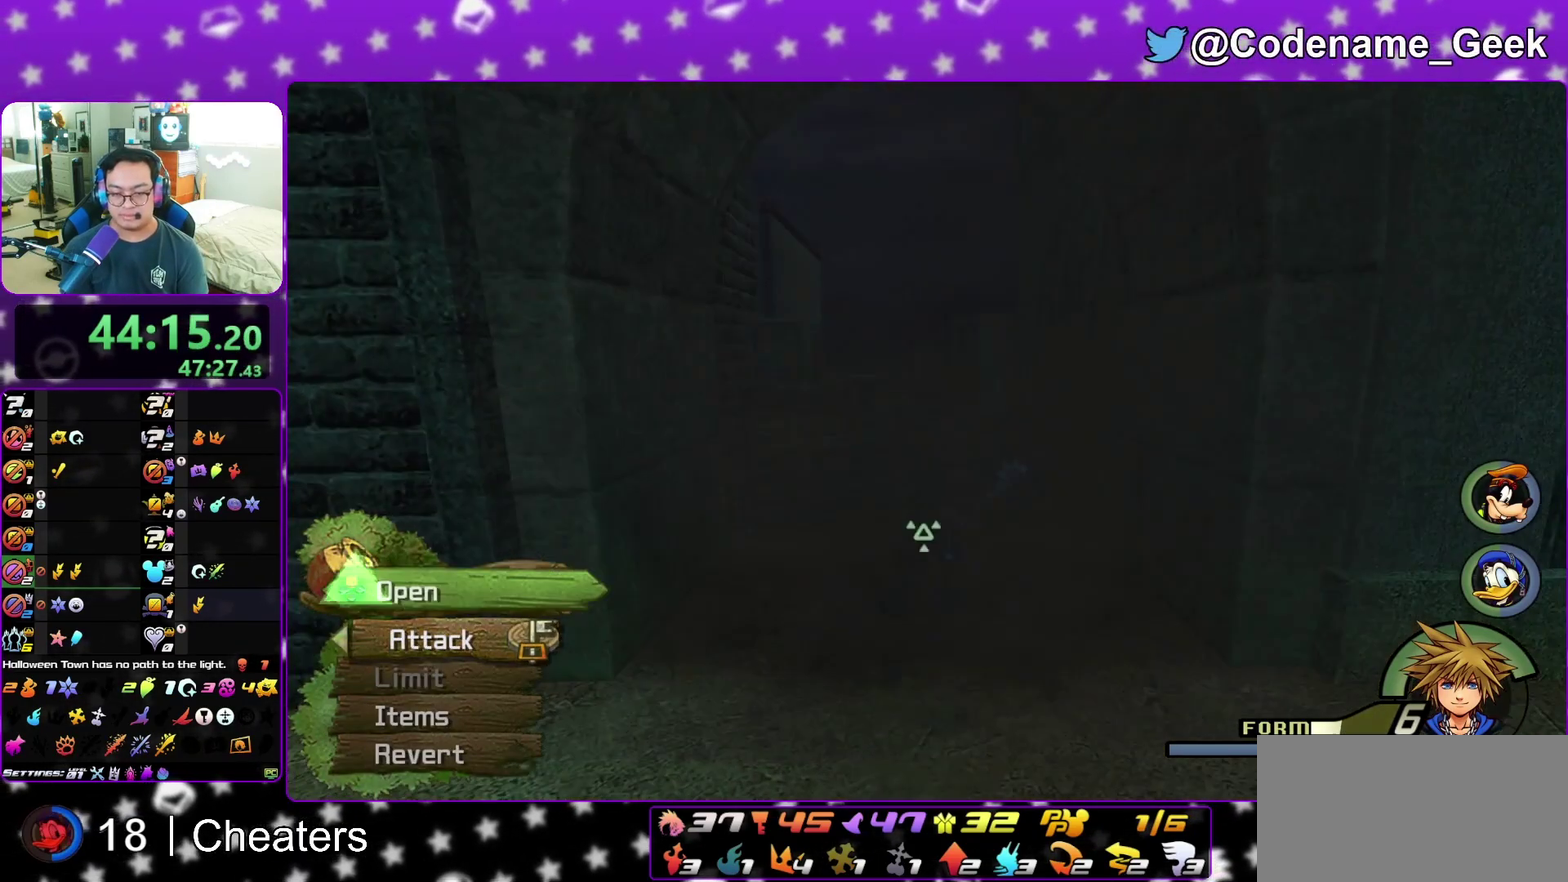
{"dt_ms": 300, "buttons": [], "left_stick": "up", "right_stick": "down-right", "events": [[17, "X", "up"], [217, "X", "down"], [300, "X", "up"], [300, "right_stick", "down-right"]]}
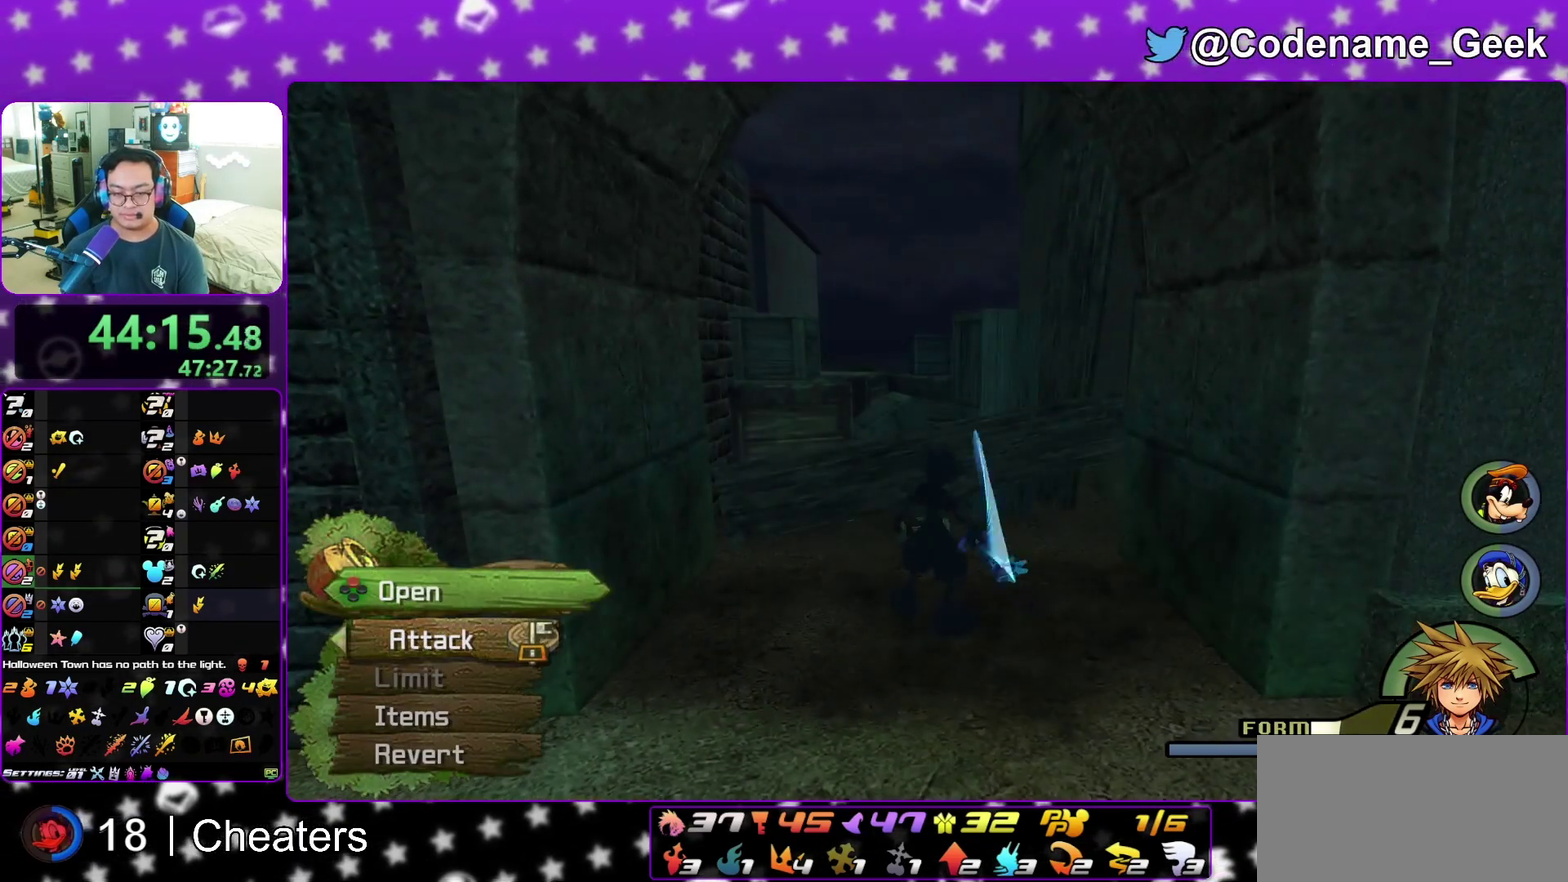
{"dt_ms": 700, "buttons": [], "left_stick": "right", "right_stick": "center", "events": [[33, "left_stick", "center"], [100, "left_stick", "down"], [133, "right_stick", "center"], [150, "left_stick", "down-right"], [383, "left_stick", "right"]]}
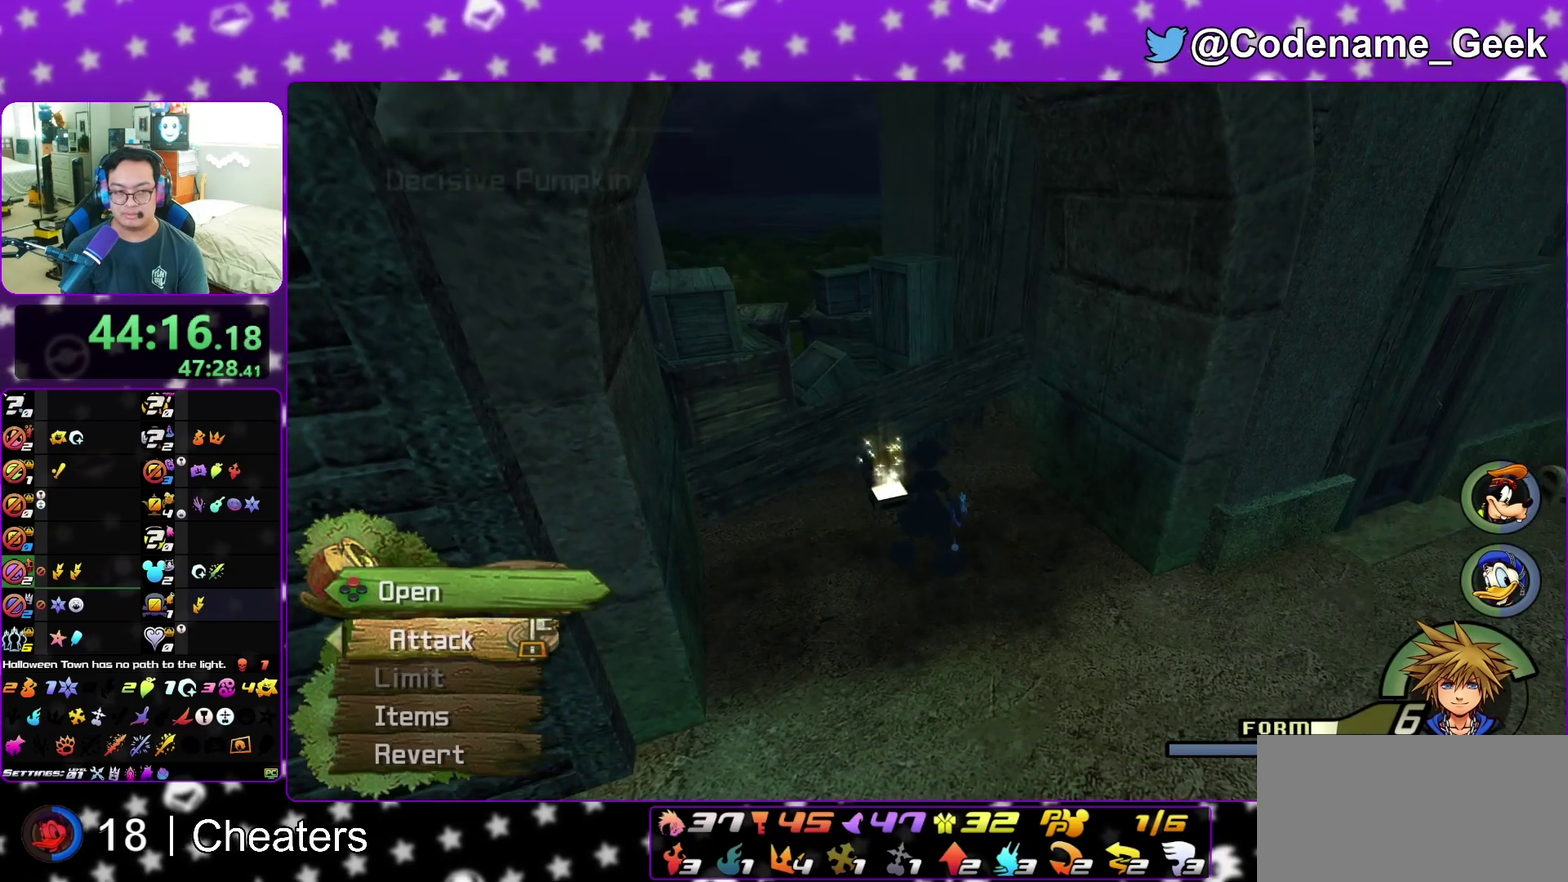
{"dt_ms": 300, "buttons": ["Y"], "left_stick": "right", "right_stick": "center", "events": [[67, "Y", "down"], [133, "Y", "up"], [250, "Y", "down"]]}
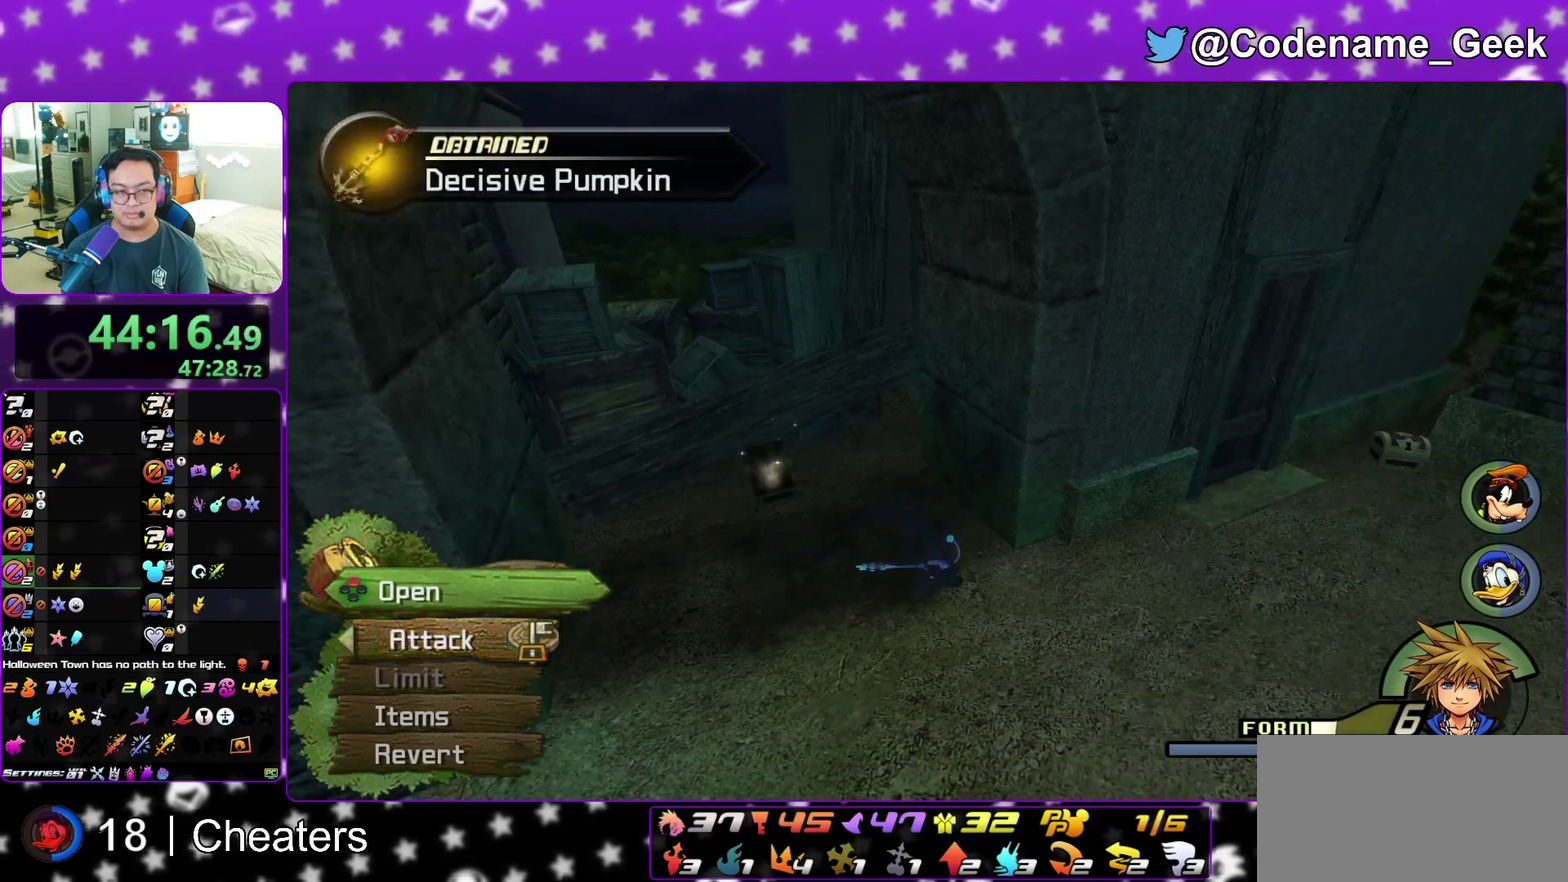
{"dt_ms": 500, "buttons": ["Y"], "left_stick": "up-right", "right_stick": "center", "events": [[33, "Y", "up"], [133, "Y", "down"], [200, "Y", "up"], [200, "right_stick", "right"], [317, "left_stick", "up-right"], [317, "right_stick", "center"], [467, "Y", "down"]]}
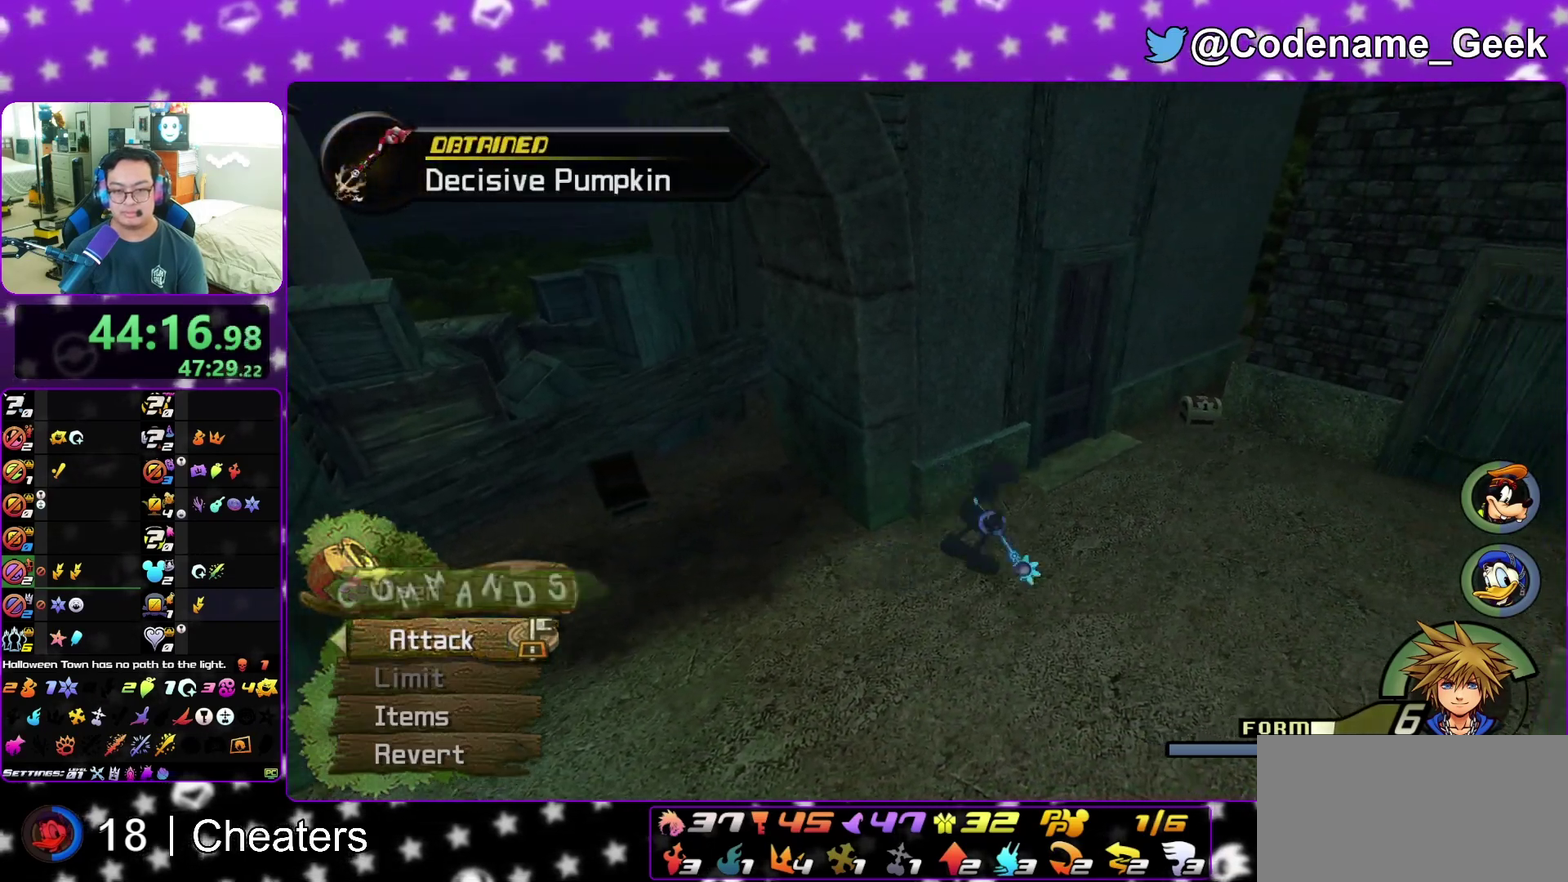
{"dt_ms": 500, "buttons": [], "left_stick": "up-right", "right_stick": "left", "events": [[83, "Y", "up"], [150, "Y", "down"], [267, "Y", "up"], [333, "right_stick", "left"]]}
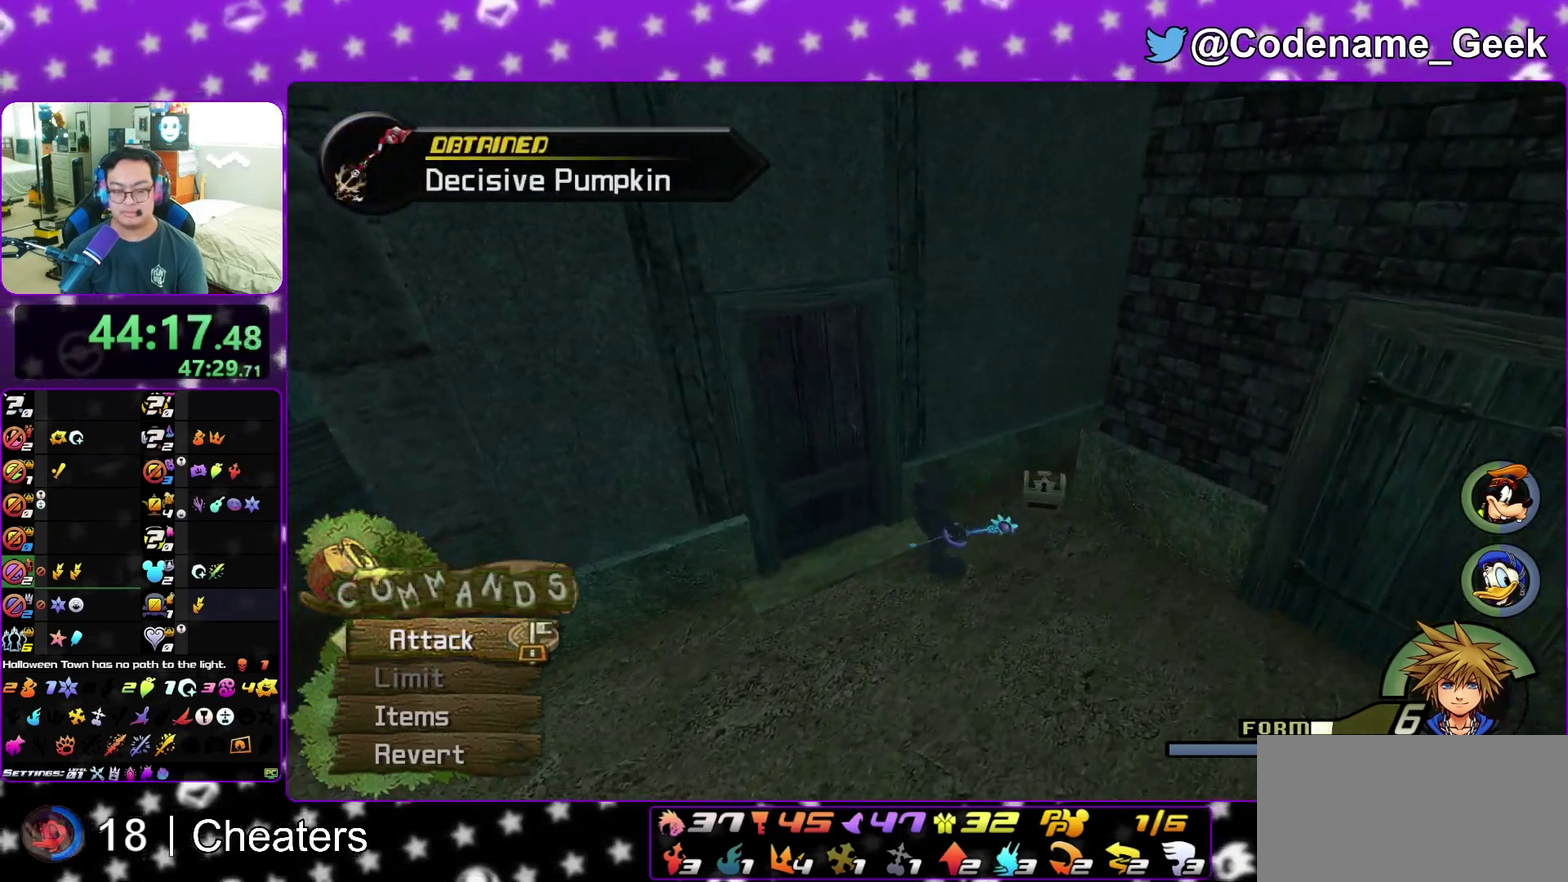
{"dt_ms": 400, "buttons": [], "left_stick": "up-left", "right_stick": "left", "events": [[100, "X", "down"], [200, "X", "up"], [233, "left_stick", "up-left"], [300, "X", "down"], [400, "X", "up"]]}
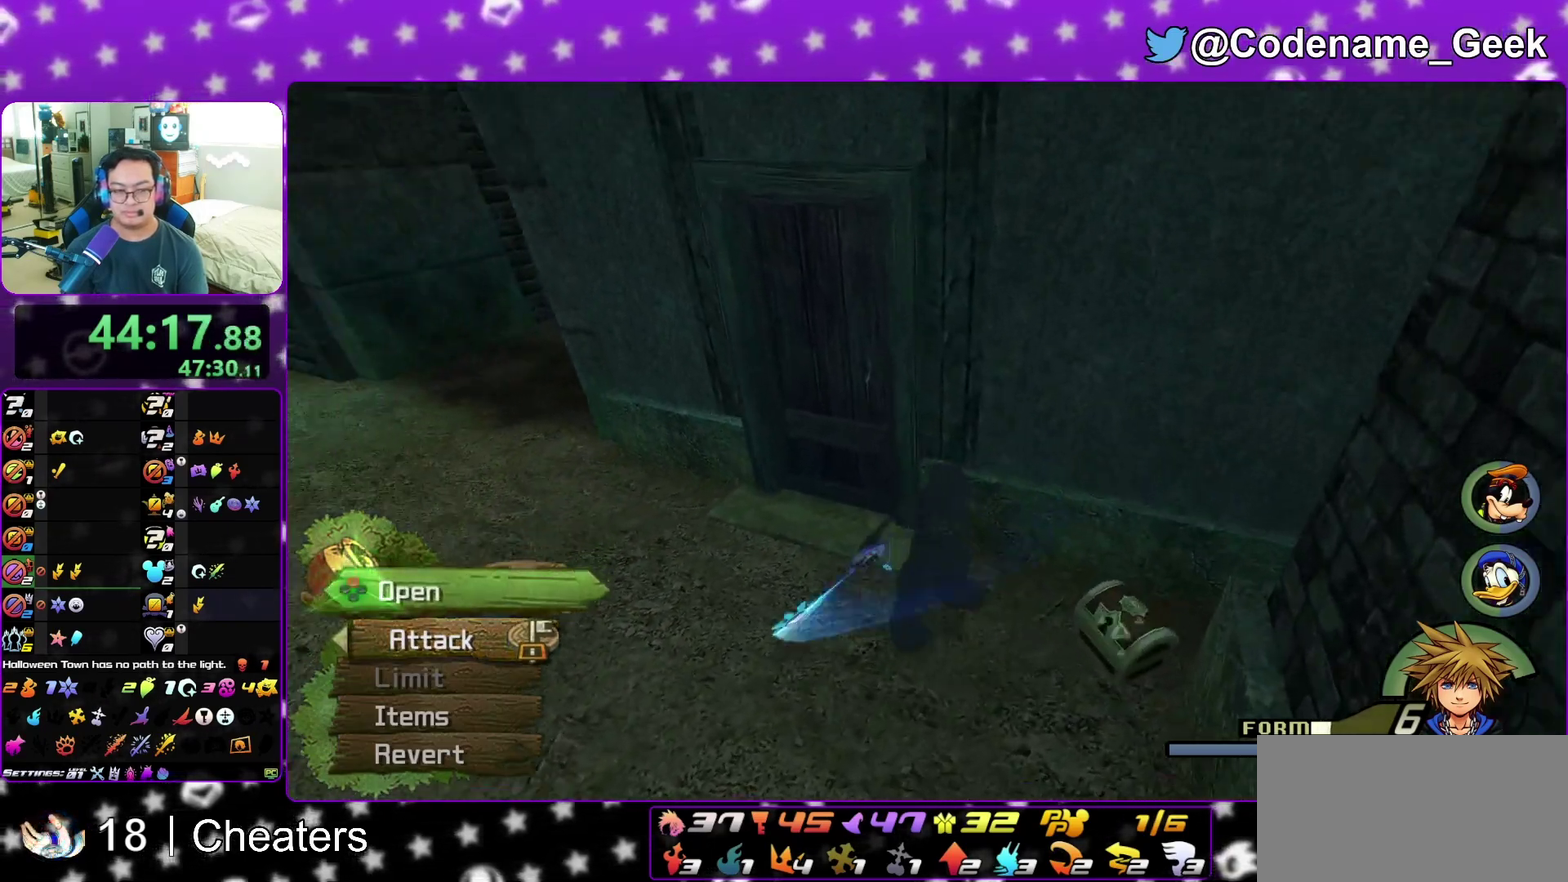
{"dt_ms": 800, "buttons": [], "left_stick": "up-right", "right_stick": "down-left", "events": [[50, "X", "down"], [183, "X", "up"], [183, "left_stick", "center"], [250, "X", "down"], [250, "right_stick", "center"], [367, "X", "up"], [400, "X", "down"], [400, "left_stick", "up-right"], [400, "right_stick", "down"], [533, "X", "up"], [650, "right_stick", "center"], [767, "right_stick", "down-left"]]}
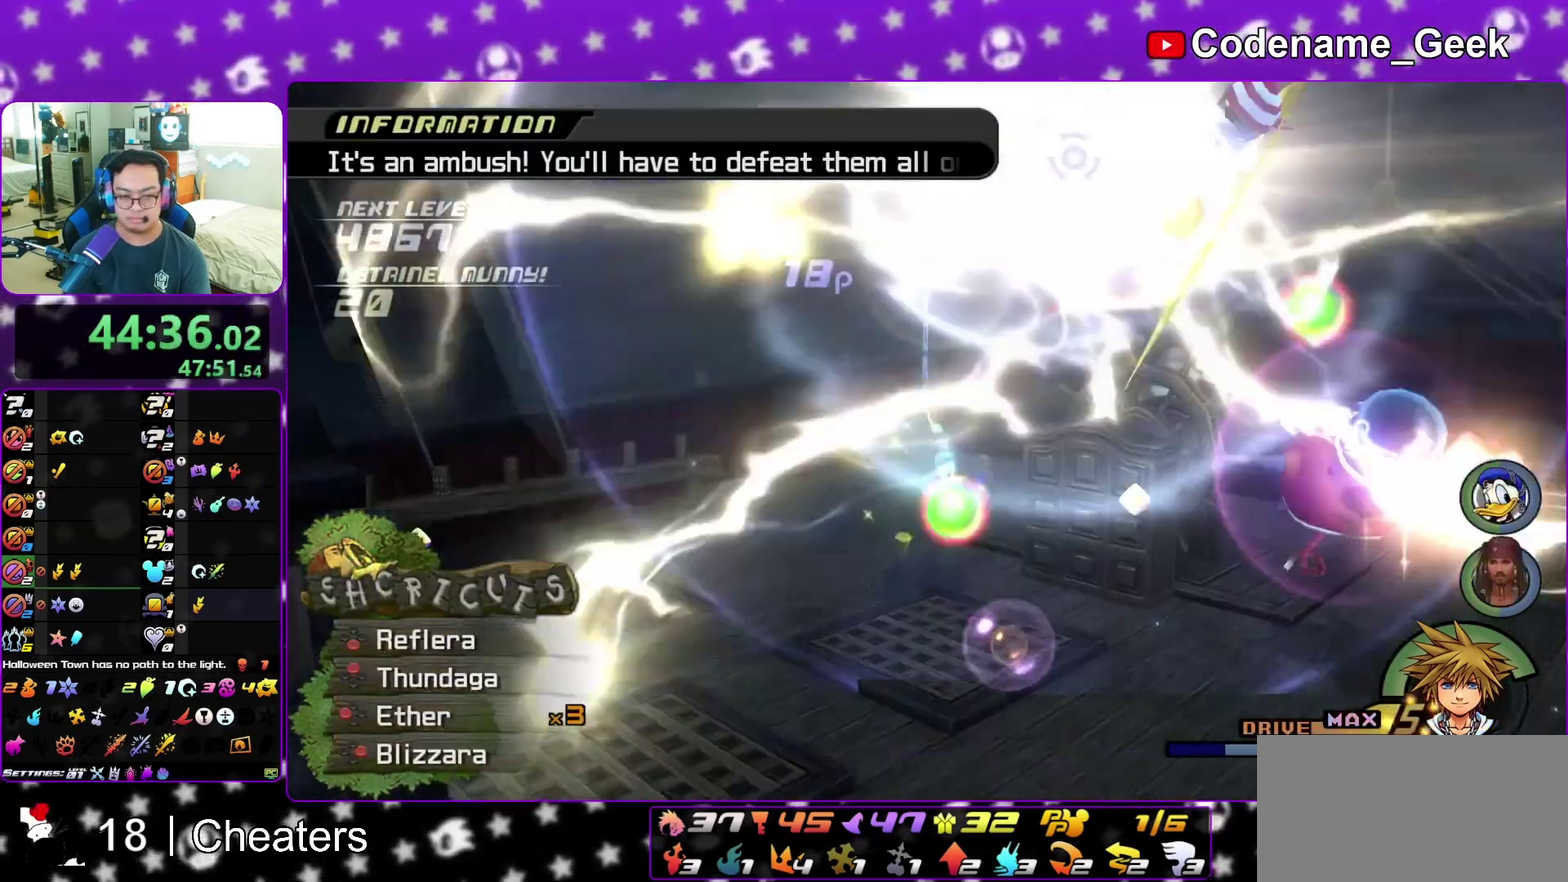
{"dt_ms": 300, "buttons": [], "left_stick": "up", "right_stick": "center", "events": [[67, "right_stick", "center"], [117, "right_stick", "down"], [250, "right_stick", "center"], [267, "left_stick", "up"]]}
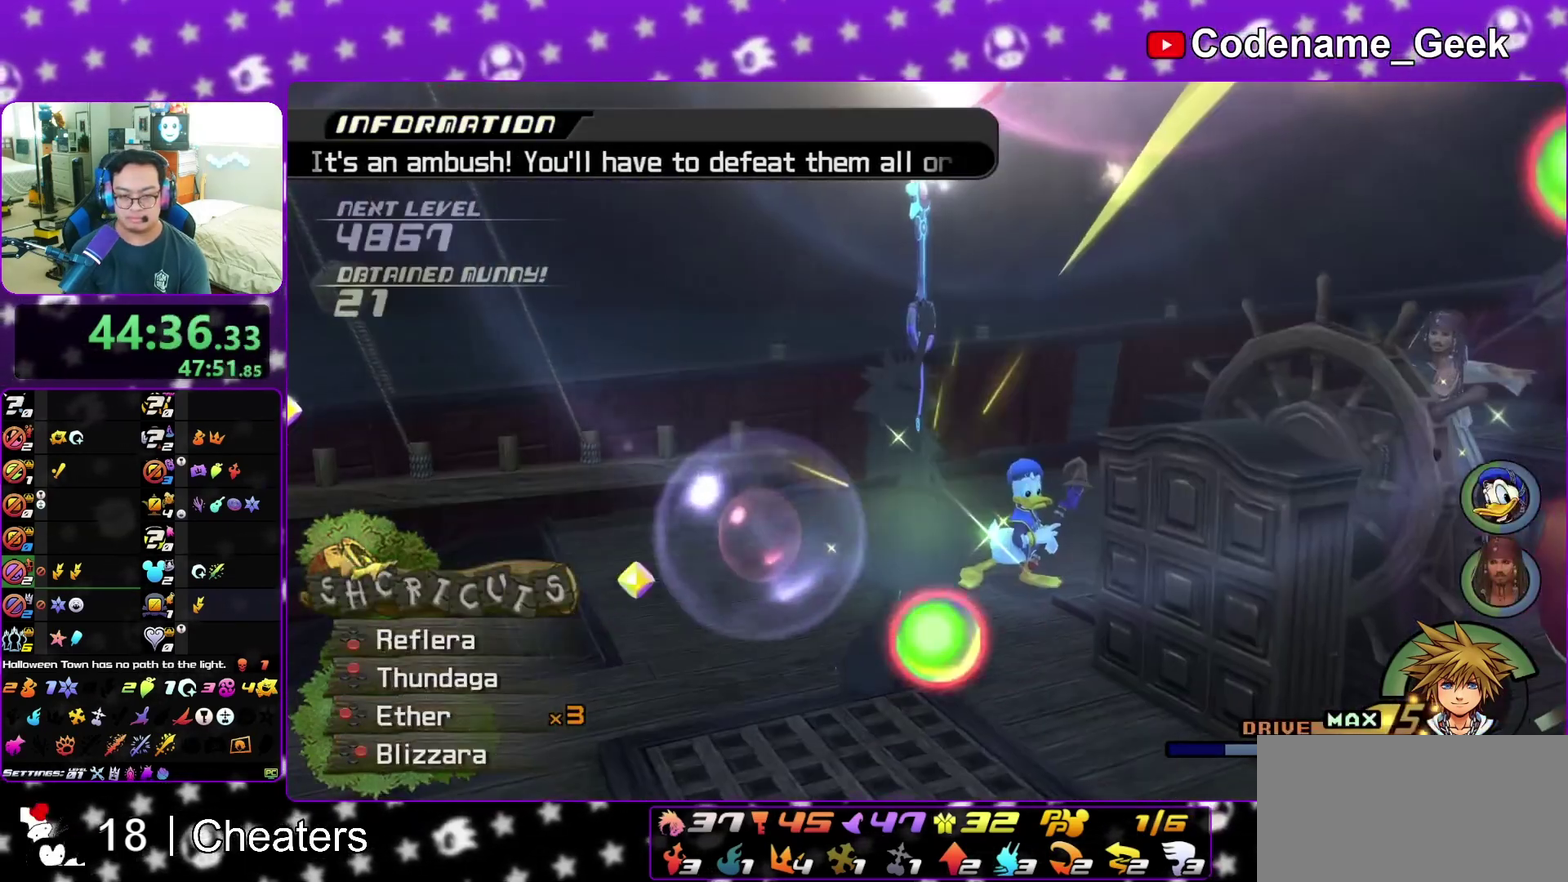
{"dt_ms": 600, "buttons": ["A"], "left_stick": "right", "right_stick": "center", "events": [[50, "A", "down"], [83, "left_stick", "center"], [133, "B", "down"], [200, "B", "up"], [217, "left_stick", "down-right"], [283, "A", "up"], [333, "A", "down"], [383, "left_stick", "left"], [400, "A", "up"], [400, "B", "down"], [467, "left_stick", "down"], [483, "A", "down"], [500, "B", "up"], [550, "left_stick", "right"]]}
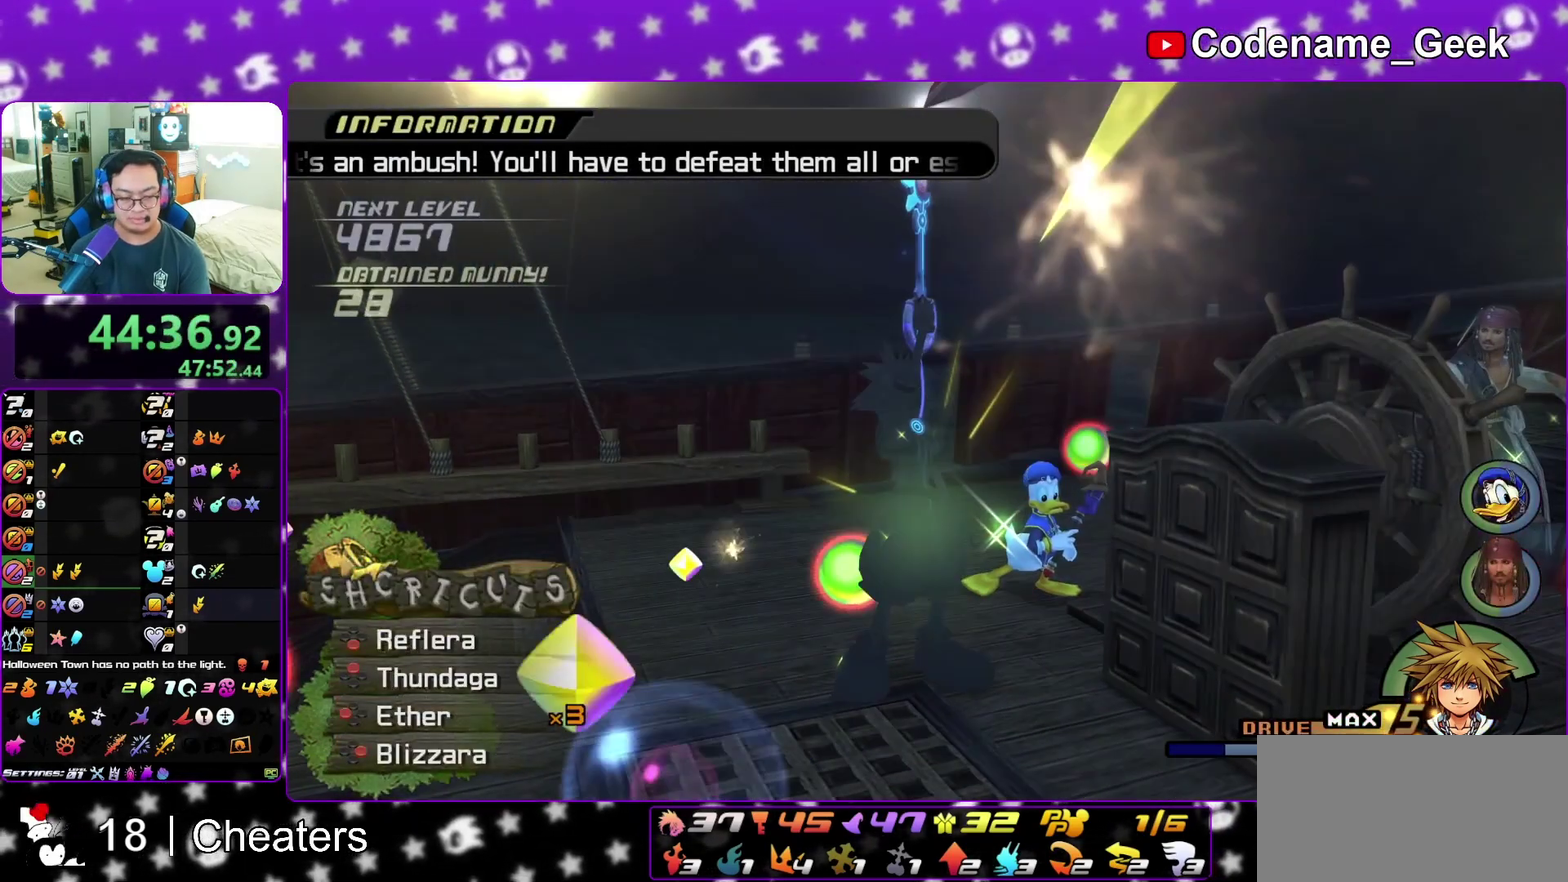
{"dt_ms": 400, "buttons": ["B"], "left_stick": "center", "right_stick": "center", "events": [[33, "left_stick", "up"], [83, "A", "up"], [83, "B", "down"], [83, "left_stick", "center"], [183, "B", "up"], [233, "B", "down"], [267, "A", "down"], [300, "B", "up"], [367, "A", "up"], [367, "B", "down"]]}